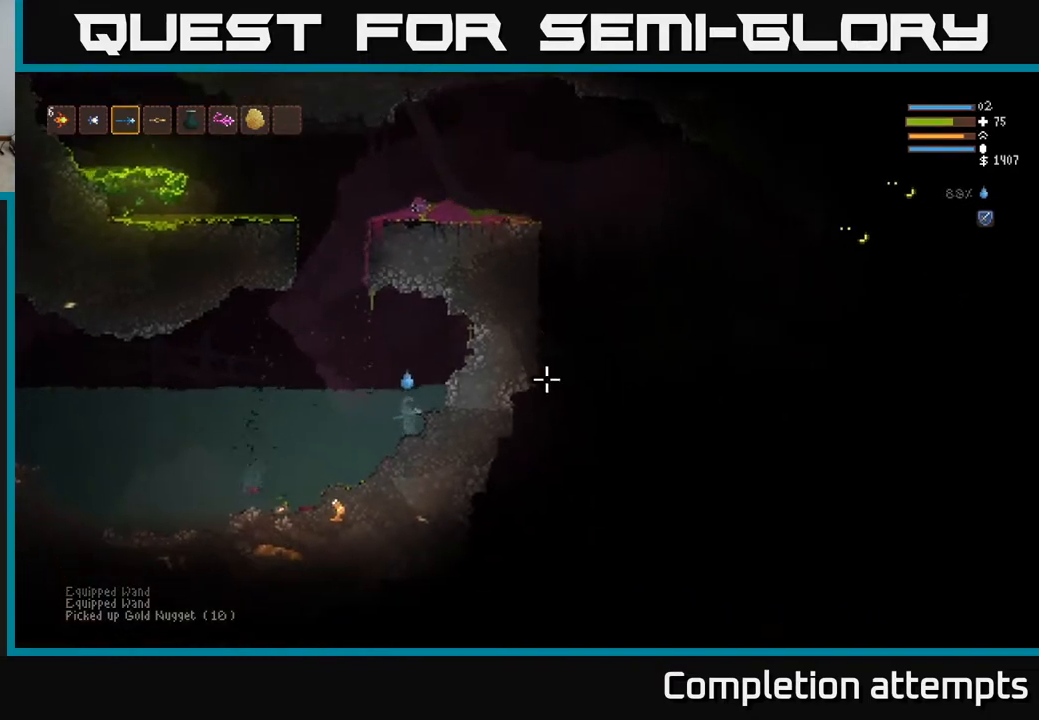
Gameplay with a controller (Xbox layout); each line is a JSON object with the inputs held at the frame after it. "events" lists button and stick changes between this image and that frame as [ms after this image, input, new state], when the widget could be followed in between.
{"buttons": ["L2"], "left_stick": "left", "right_stick": "right", "events": [[33, "L2", "down"]]}
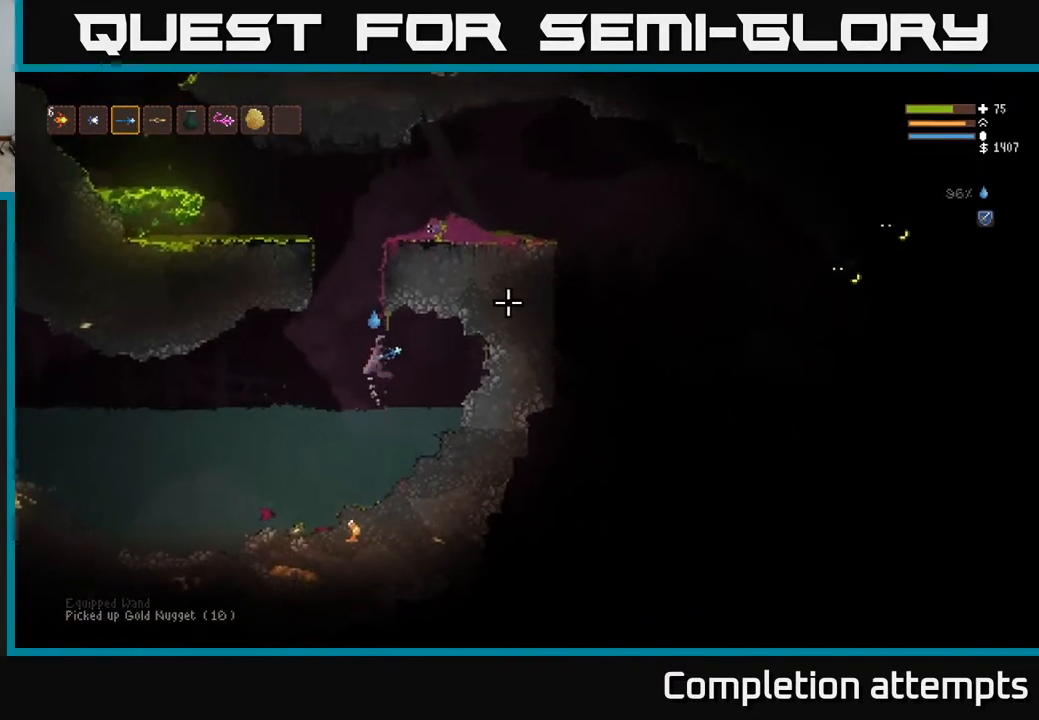
{"buttons": ["L2"], "left_stick": "right", "right_stick": "right", "events": [[183, "left_stick", "center"], [333, "left_stick", "right"]]}
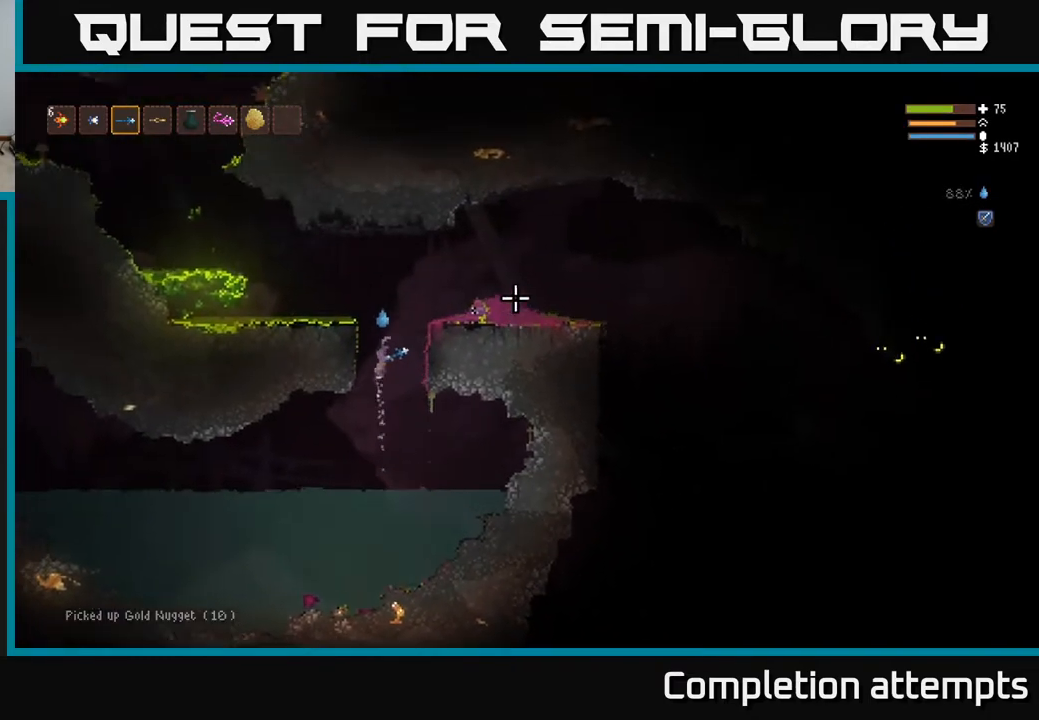
{"buttons": [], "left_stick": "center", "right_stick": "right", "events": [[283, "L2", "up"], [450, "left_stick", "center"]]}
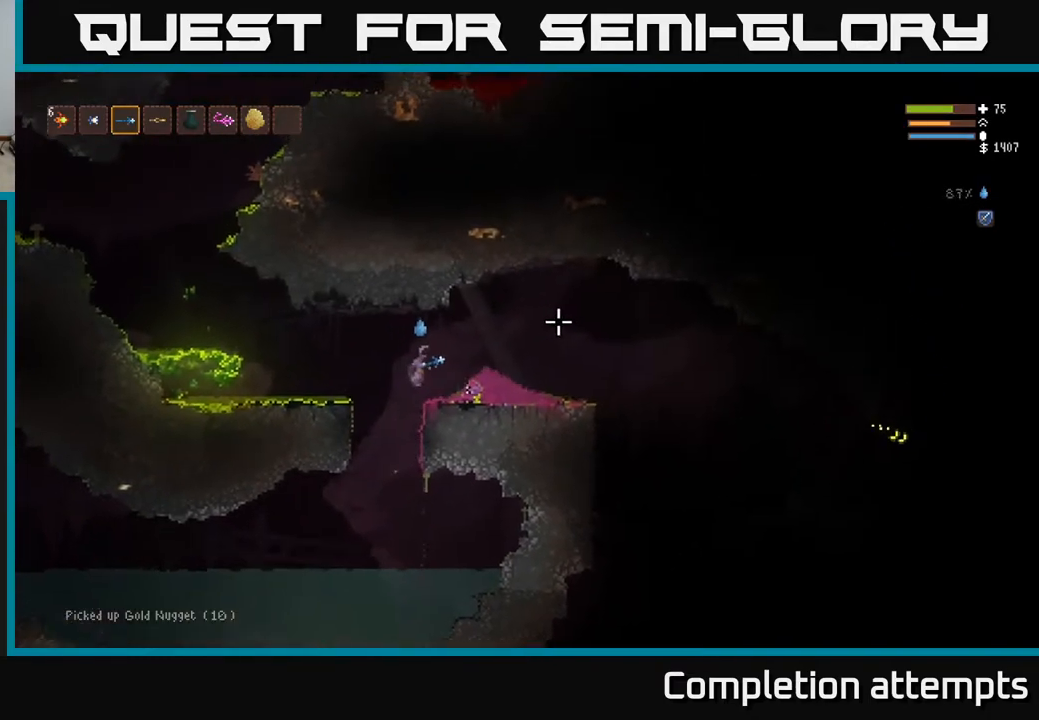
{"buttons": ["L2"], "left_stick": "right", "right_stick": "right", "events": [[333, "left_stick", "right"], [400, "L2", "down"]]}
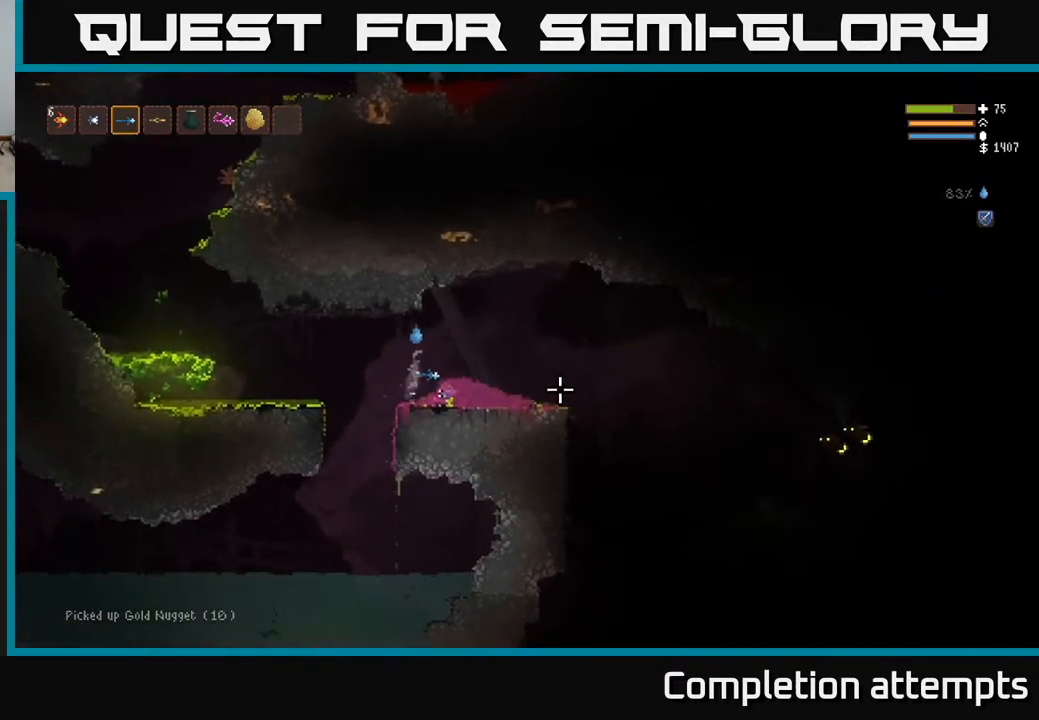
{"buttons": [], "left_stick": "right", "right_stick": "right", "events": [[117, "R2", "down"], [167, "L2", "up"], [200, "R2", "up"]]}
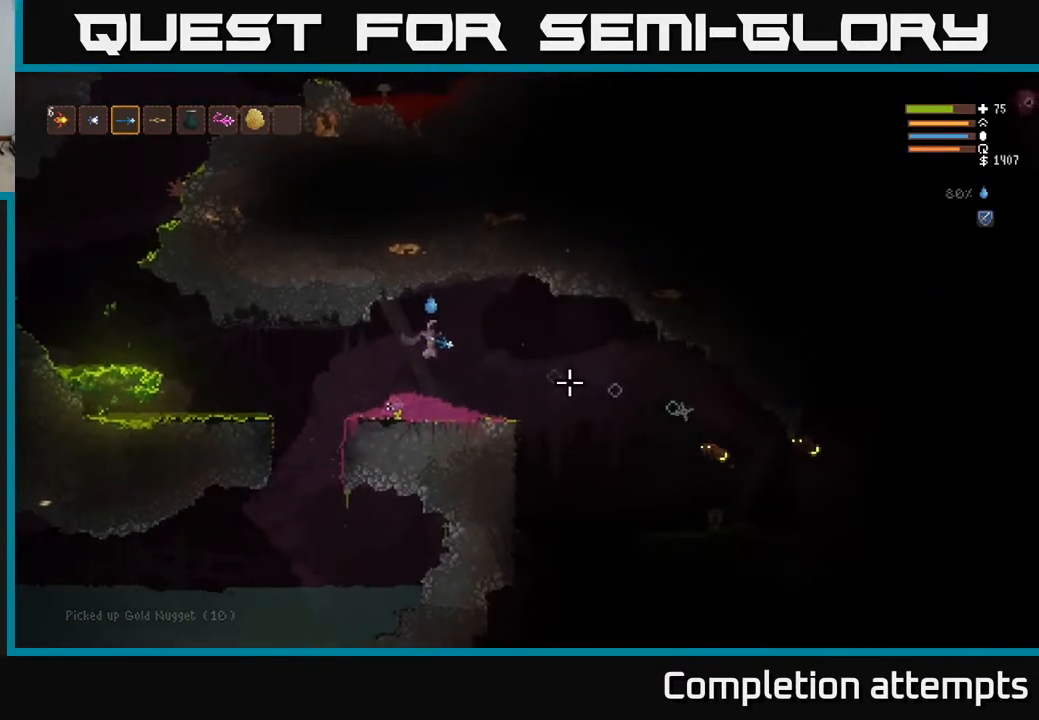
{"buttons": [], "left_stick": "left", "right_stick": "down-right", "events": [[83, "L2", "down"], [200, "left_stick", "left"], [233, "R2", "down"], [283, "right_stick", "down-right"], [300, "L2", "up"], [350, "R2", "up"]]}
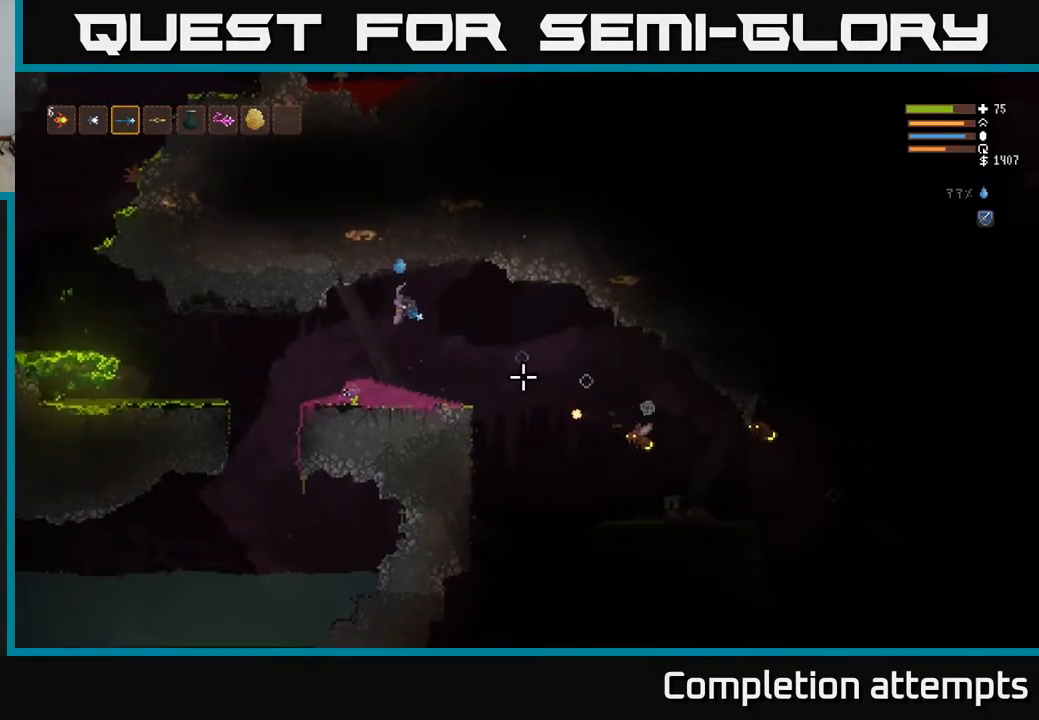
{"buttons": [], "left_stick": "left", "right_stick": "right", "events": [[133, "right_stick", "right"], [167, "L2", "down"], [233, "R2", "down"], [283, "L2", "up"], [333, "R2", "up"]]}
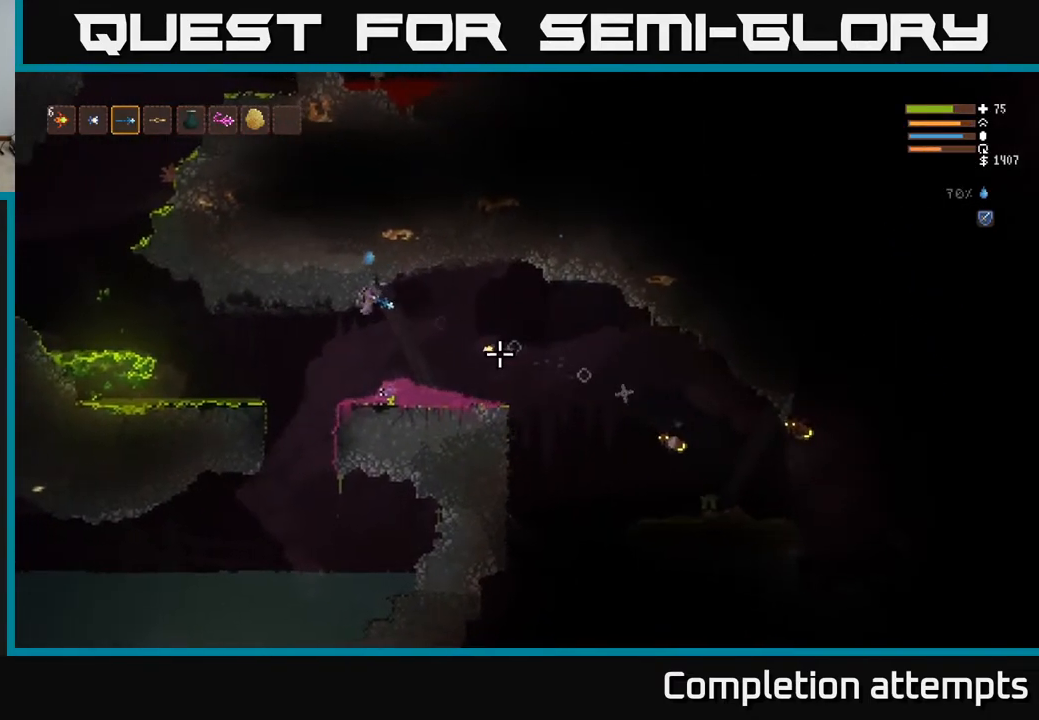
{"buttons": [], "left_stick": "center", "right_stick": "right", "events": [[467, "left_stick", "center"]]}
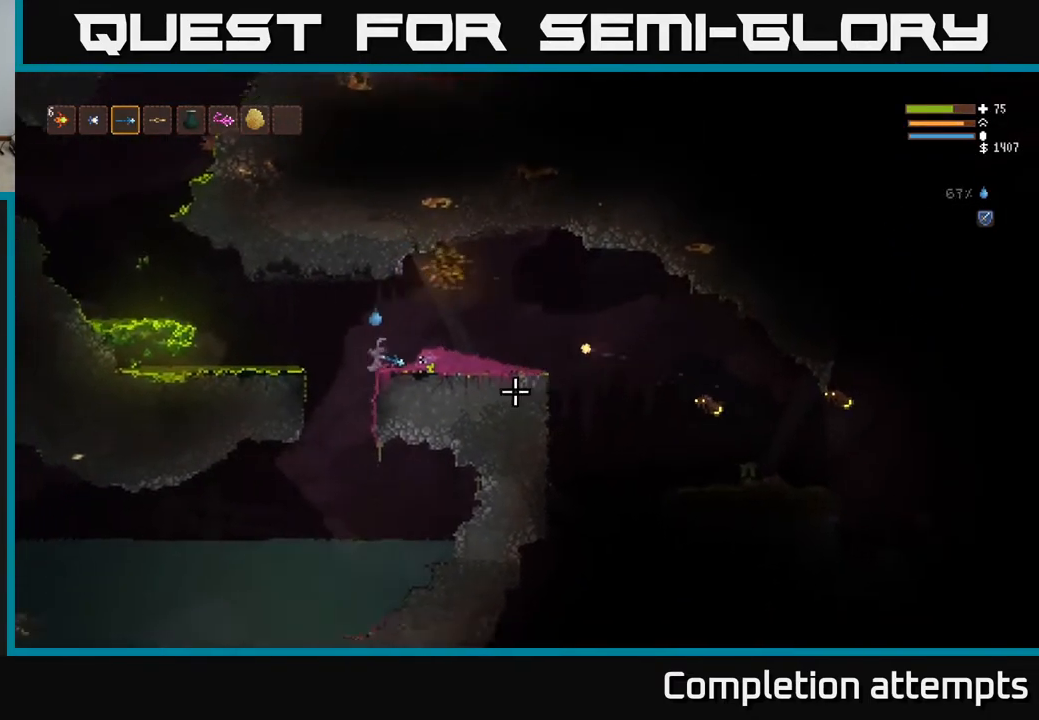
{"buttons": [], "left_stick": "center", "right_stick": "right", "events": [[17, "L2", "down"], [250, "left_stick", "right"], [300, "L2", "up"], [300, "R2", "down"], [317, "left_stick", "left"], [383, "R2", "up"], [450, "left_stick", "center"]]}
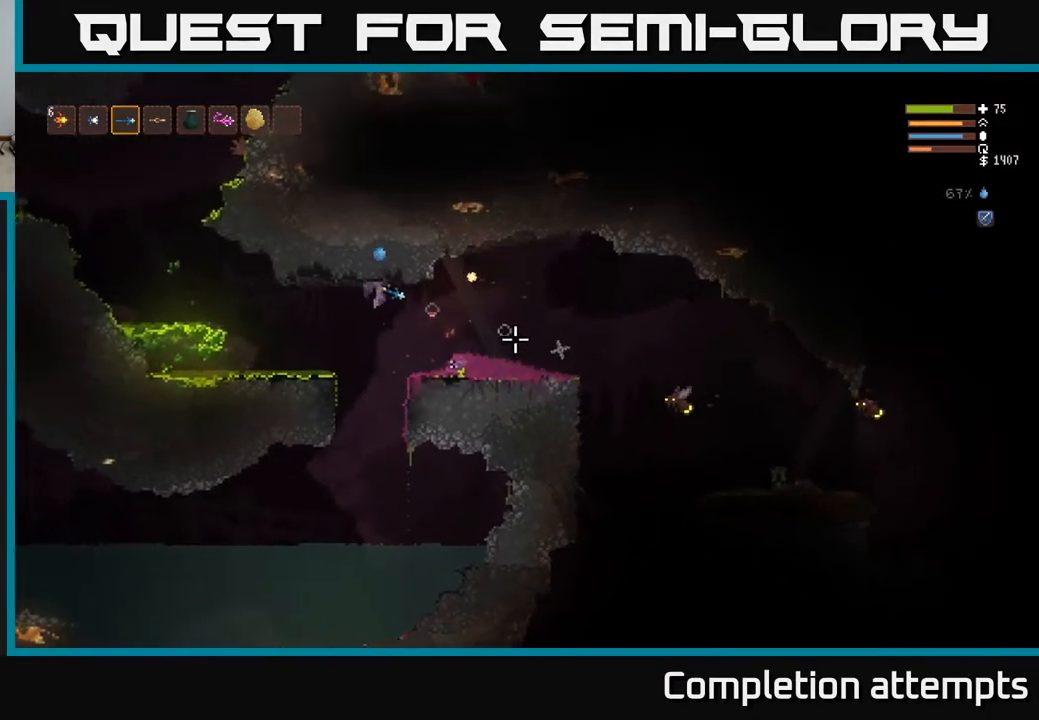
{"buttons": ["L2"], "left_stick": "right", "right_stick": "right", "events": [[50, "left_stick", "right"], [217, "left_stick", "center"], [350, "left_stick", "right"], [400, "L2", "down"]]}
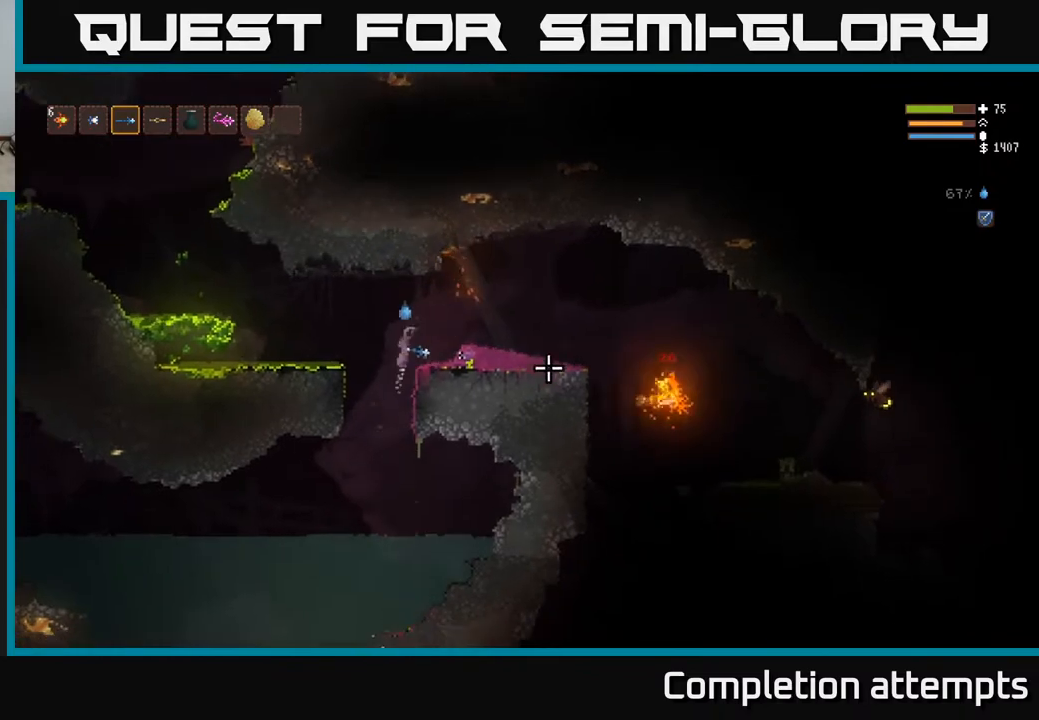
{"buttons": [], "left_stick": "right", "right_stick": "right", "events": [[150, "L2", "up"], [150, "R2", "down"], [183, "left_stick", "left"], [217, "R2", "up"], [317, "left_stick", "center"], [400, "left_stick", "right"]]}
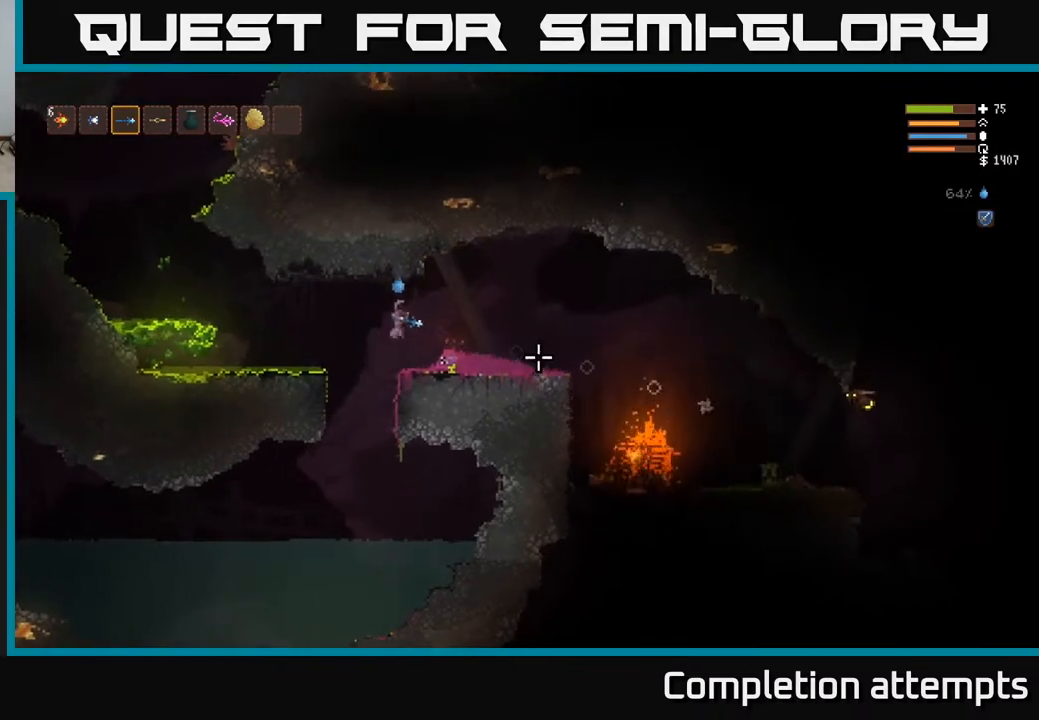
{"buttons": ["L2"], "left_stick": "right", "right_stick": "down-right", "events": [[67, "left_stick", "center"], [217, "left_stick", "right"], [283, "L2", "down"], [500, "right_stick", "down-right"]]}
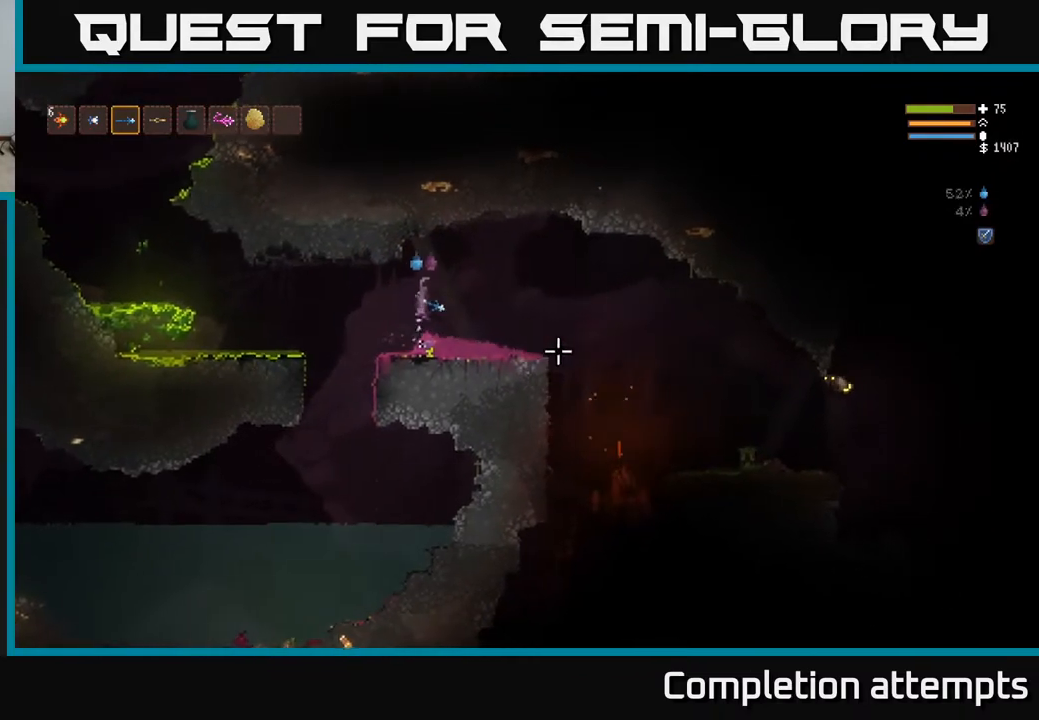
{"buttons": [], "left_stick": "left", "right_stick": "right", "events": [[133, "R2", "down"], [150, "L2", "up"], [167, "R2", "up"], [167, "left_stick", "left"], [500, "right_stick", "right"]]}
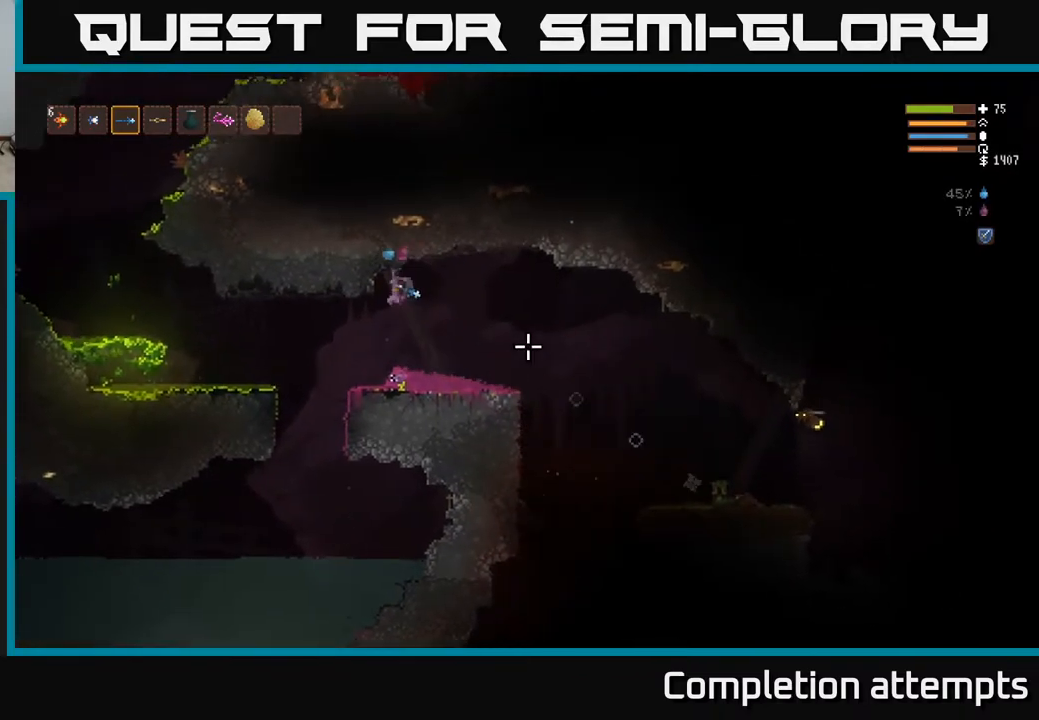
{"buttons": ["L2"], "left_stick": "right", "right_stick": "right", "events": [[200, "left_stick", "center"], [283, "left_stick", "right"], [400, "L2", "down"]]}
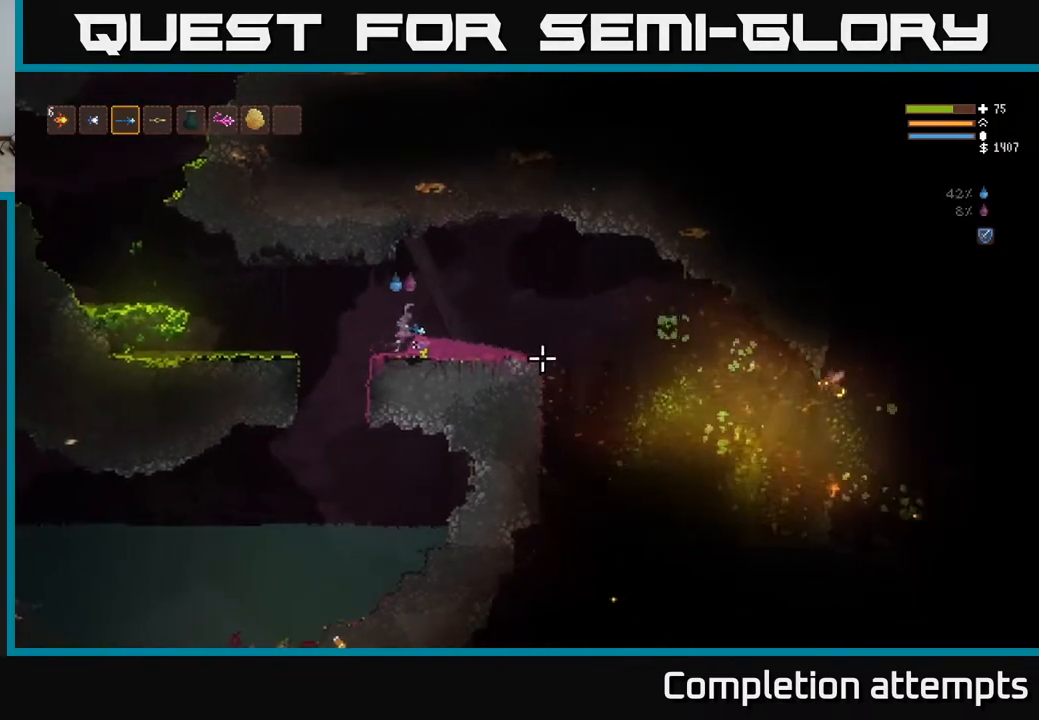
{"buttons": [], "left_stick": "left", "right_stick": "right", "events": [[167, "R2", "down"], [200, "left_stick", "left"], [217, "L2", "up"], [250, "R2", "up"]]}
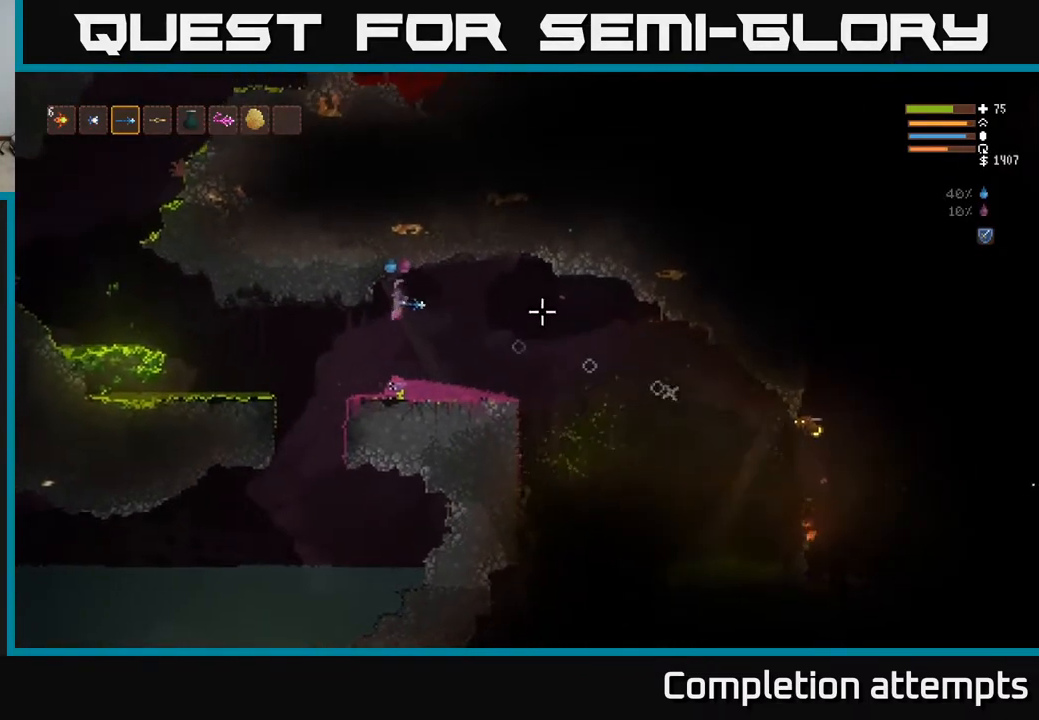
{"buttons": ["L2"], "left_stick": "right", "right_stick": "right", "events": [[167, "left_stick", "center"], [400, "left_stick", "right"], [417, "L2", "down"]]}
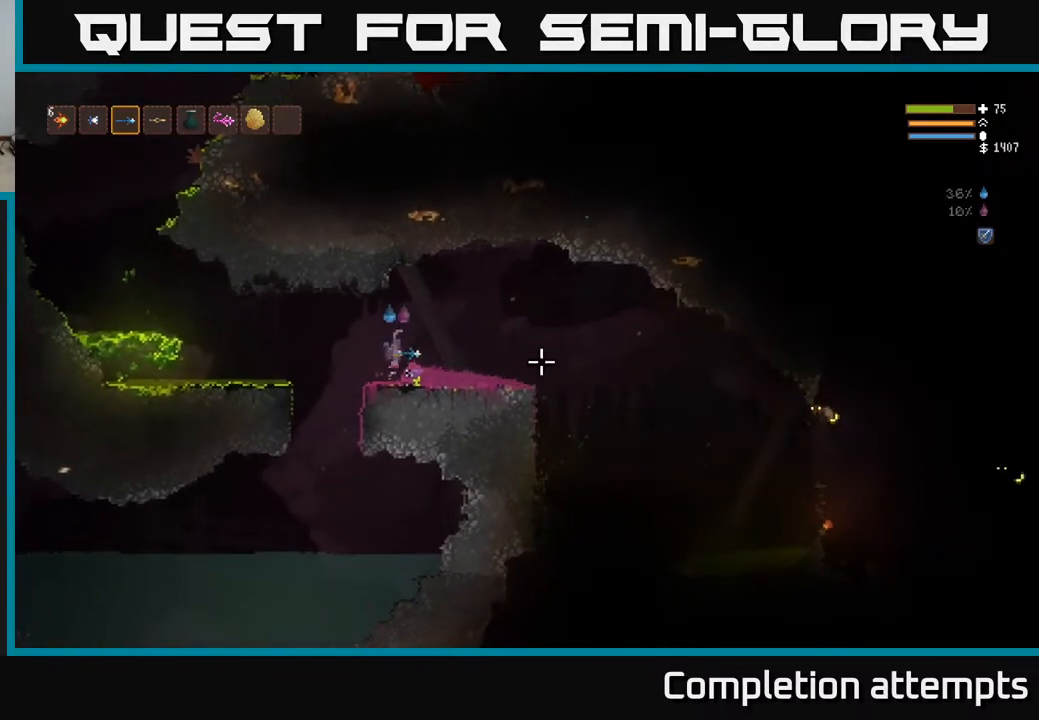
{"buttons": [], "left_stick": "right", "right_stick": "right", "events": [[33, "R2", "down"], [83, "L2", "up"], [100, "R2", "up"]]}
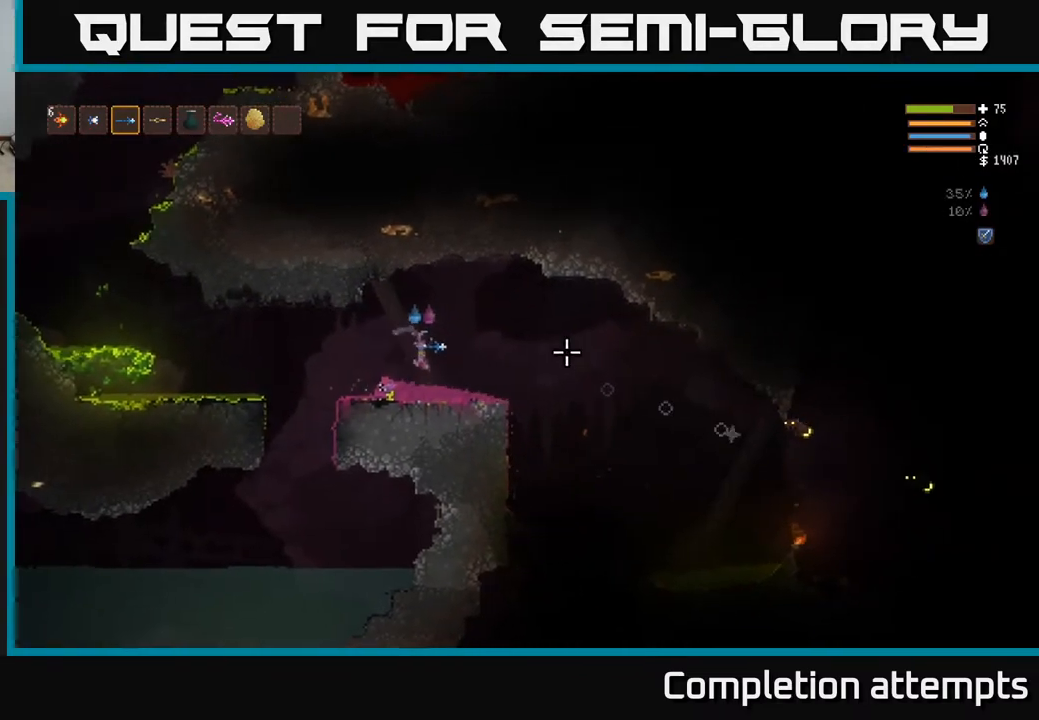
{"buttons": [], "left_stick": "left", "right_stick": "right", "events": [[50, "L2", "down"], [167, "L2", "up"], [400, "R2", "down"], [433, "left_stick", "left"], [450, "R2", "up"]]}
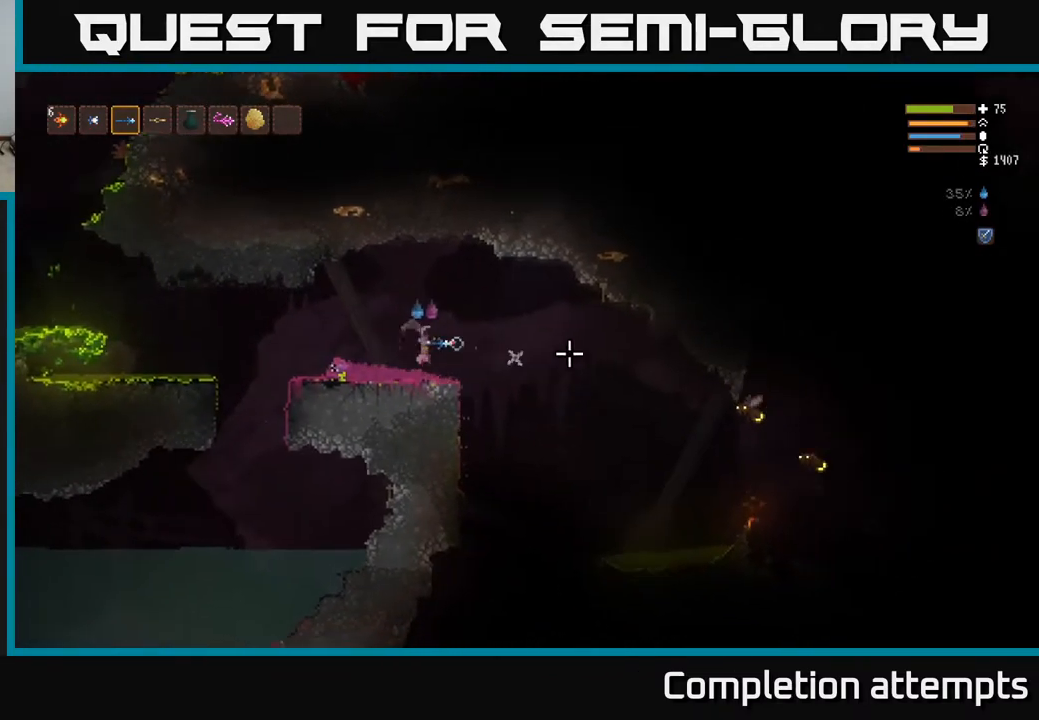
{"buttons": ["R2"], "left_stick": "center", "right_stick": "right", "events": [[100, "left_stick", "center"], [200, "left_stick", "right"], [400, "left_stick", "center"], [500, "R2", "down"]]}
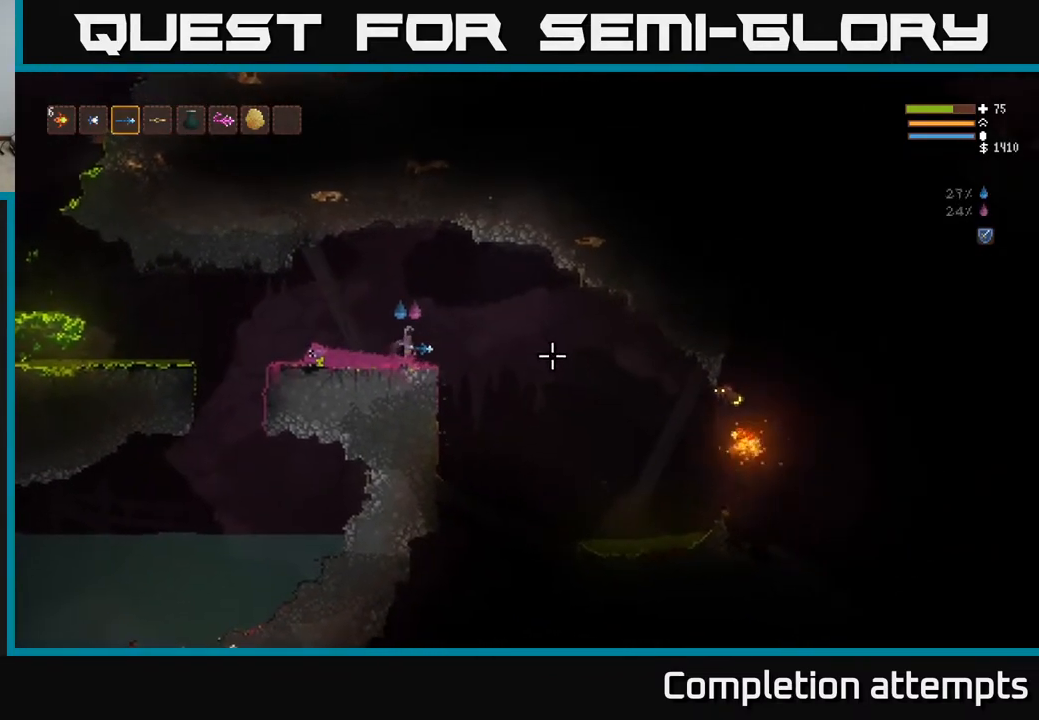
{"buttons": [], "left_stick": "center", "right_stick": "right", "events": [[83, "R2", "up"]]}
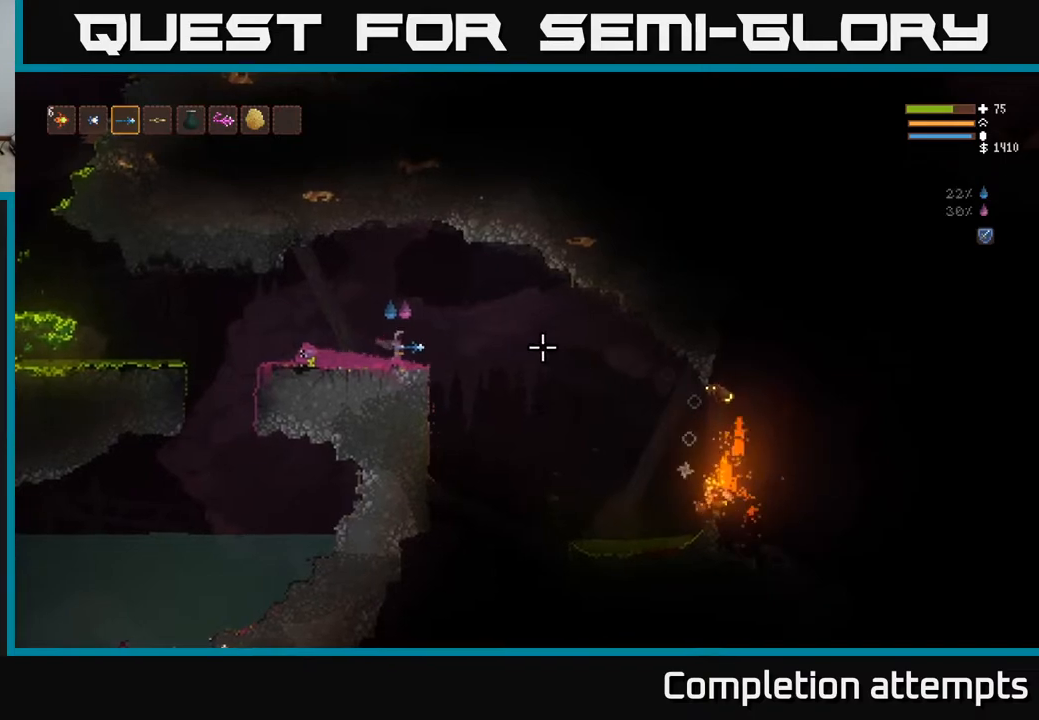
{"buttons": [], "left_stick": "center", "right_stick": "right", "events": [[50, "left_stick", "right"], [150, "R2", "down"], [217, "R2", "up"], [217, "left_stick", "center"]]}
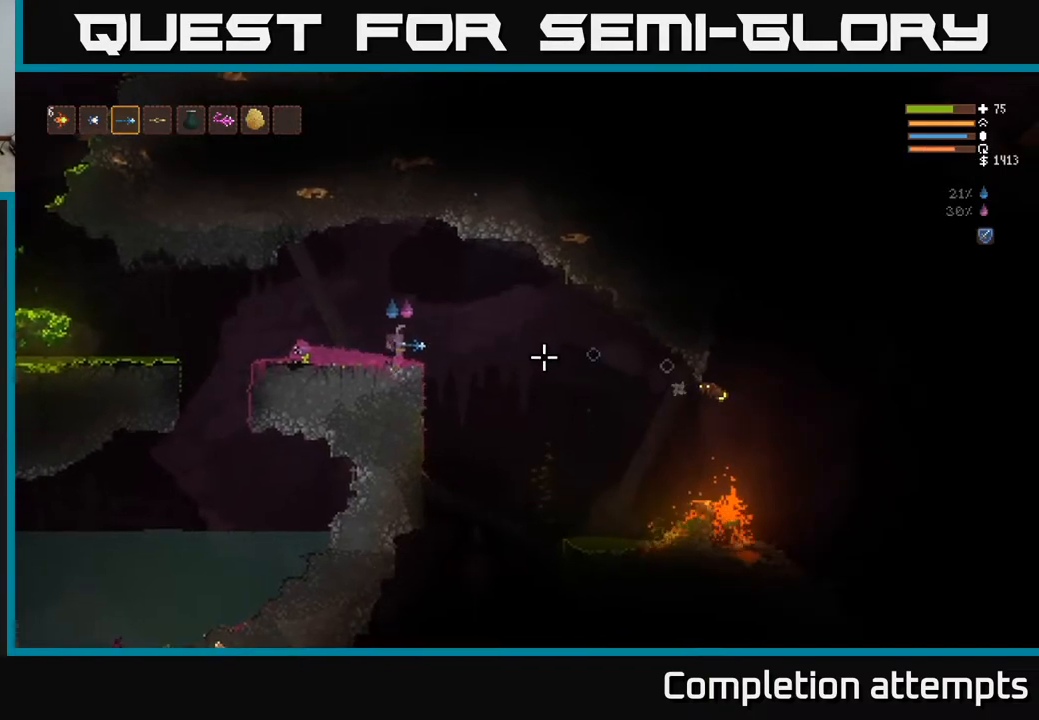
{"buttons": [], "left_stick": "center", "right_stick": "right", "events": [[183, "R2", "down"], [267, "R2", "up"]]}
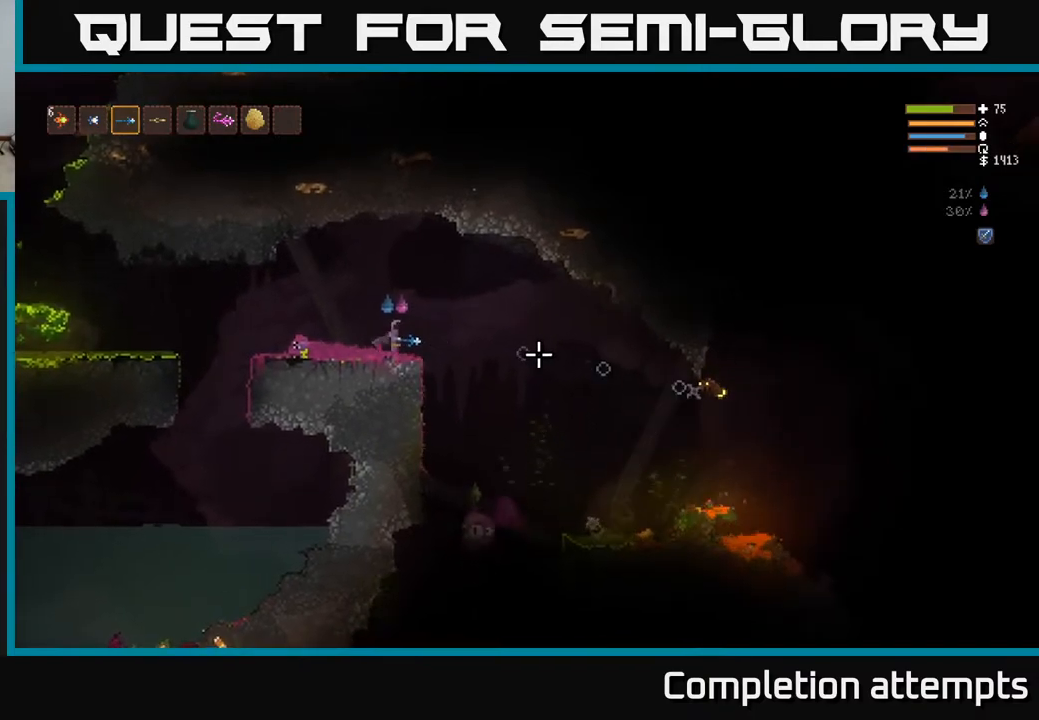
{"buttons": ["L2"], "left_stick": "right", "right_stick": "down", "events": [[350, "left_stick", "right"], [367, "L2", "down"], [383, "right_stick", "down-right"], [483, "right_stick", "down"]]}
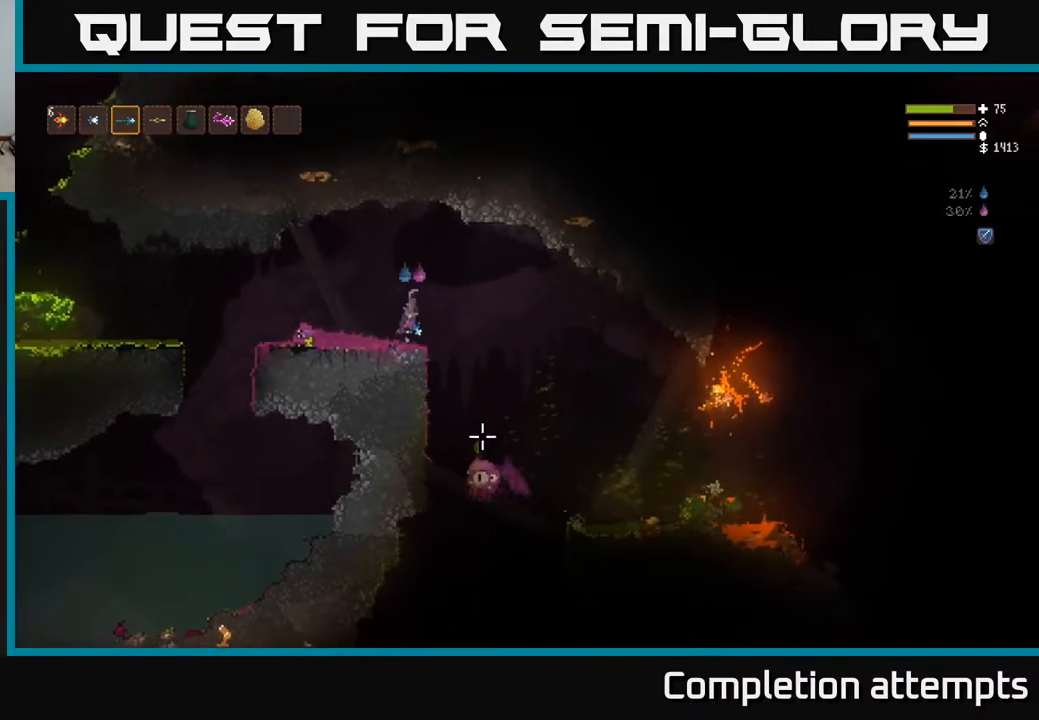
{"buttons": [], "left_stick": "center", "right_stick": "down-right", "events": [[17, "L2", "up"], [117, "R2", "down"], [167, "left_stick", "left"], [217, "R2", "up"], [250, "right_stick", "down-right"], [283, "L2", "down"], [417, "left_stick", "center"], [467, "L2", "up"]]}
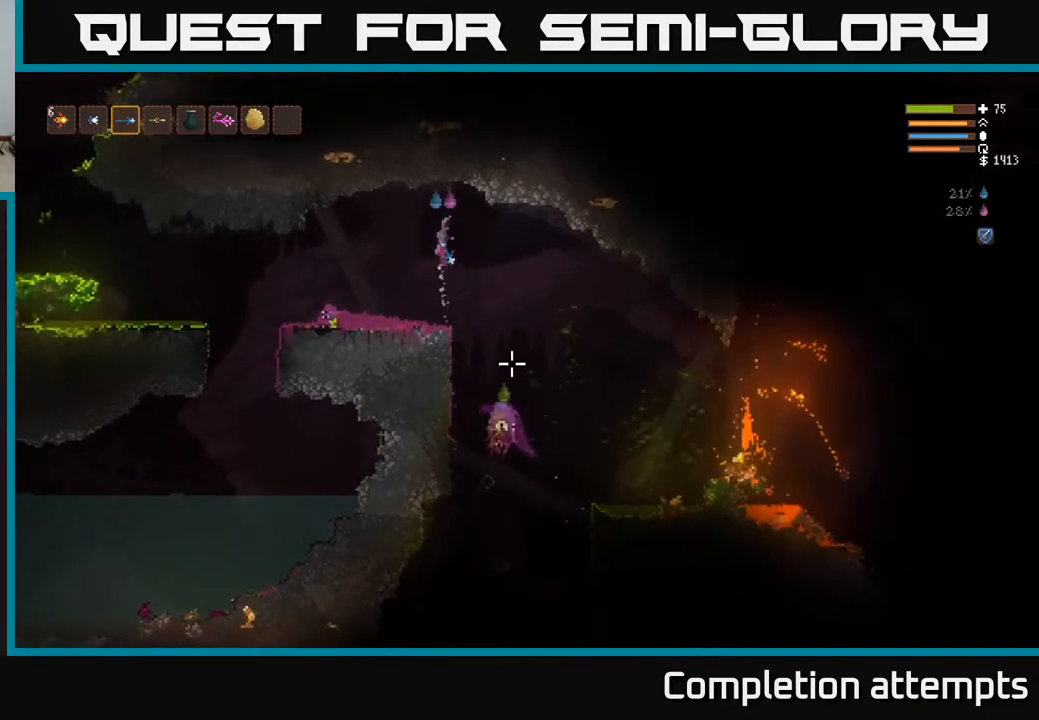
{"buttons": [], "left_stick": "left", "right_stick": "down-right", "events": [[67, "R2", "down"], [167, "left_stick", "left"], [333, "R2", "up"]]}
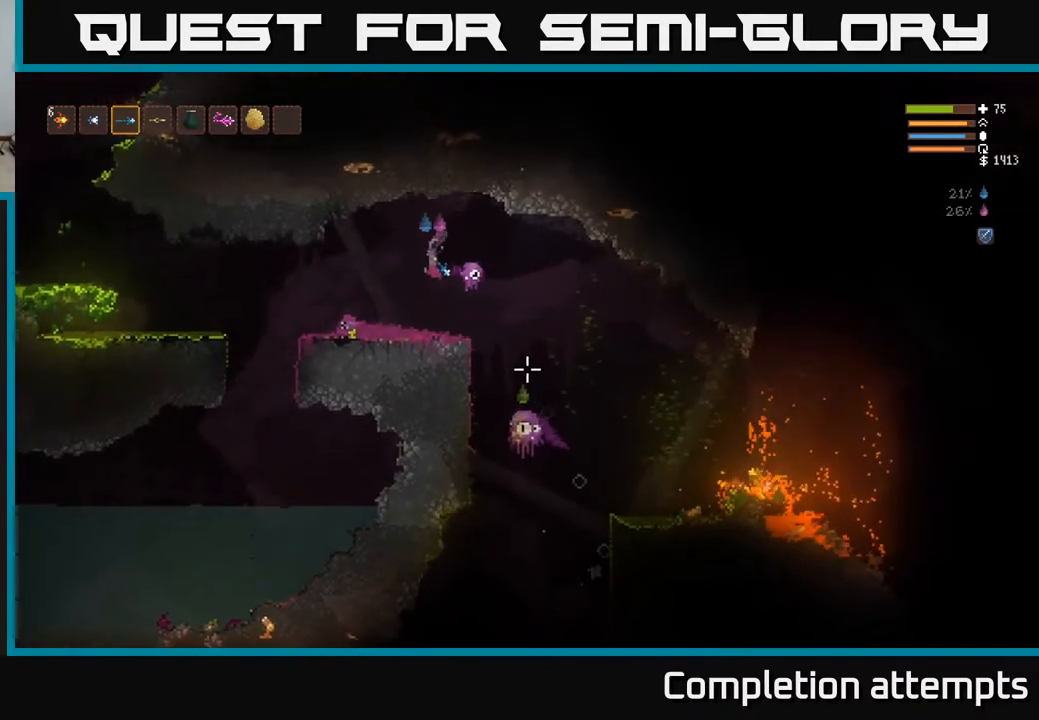
{"buttons": ["R2"], "left_stick": "left", "right_stick": "down-right", "events": [[33, "L2", "down"], [33, "R2", "down"], [133, "R2", "up"], [300, "L2", "up"], [500, "R2", "down"]]}
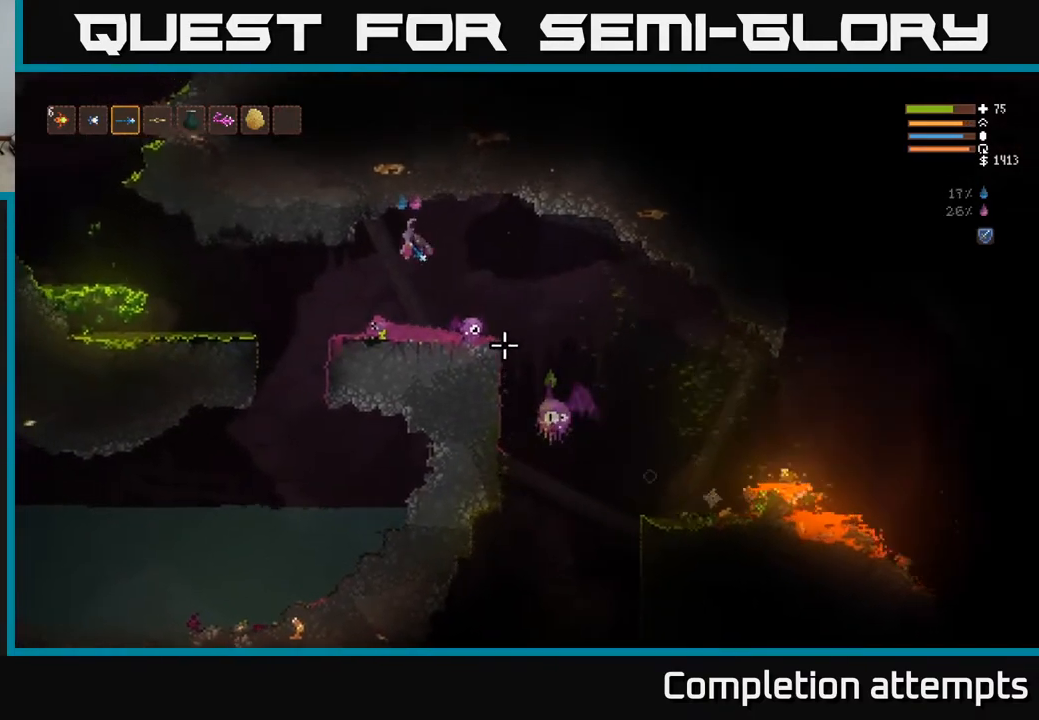
{"buttons": [], "left_stick": "right", "right_stick": "down-right", "events": [[117, "R2", "up"], [450, "left_stick", "center"], [500, "left_stick", "right"]]}
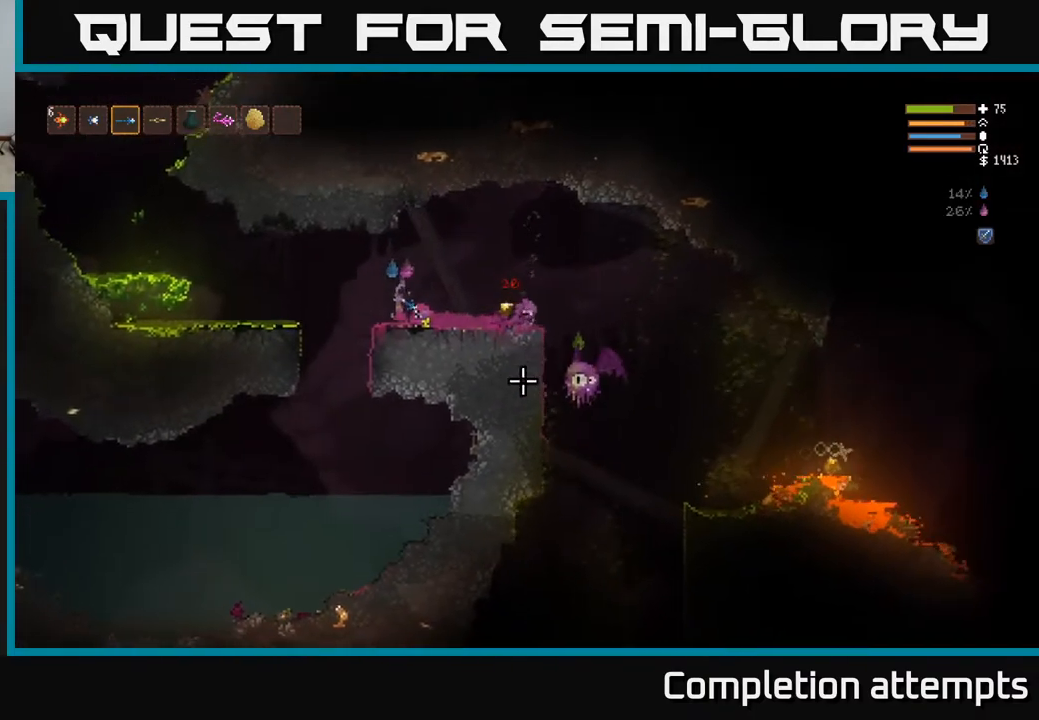
{"buttons": [], "left_stick": "right", "right_stick": "down-right", "events": [[17, "L2", "down"], [383, "L2", "up"], [417, "R2", "down"], [500, "R2", "up"]]}
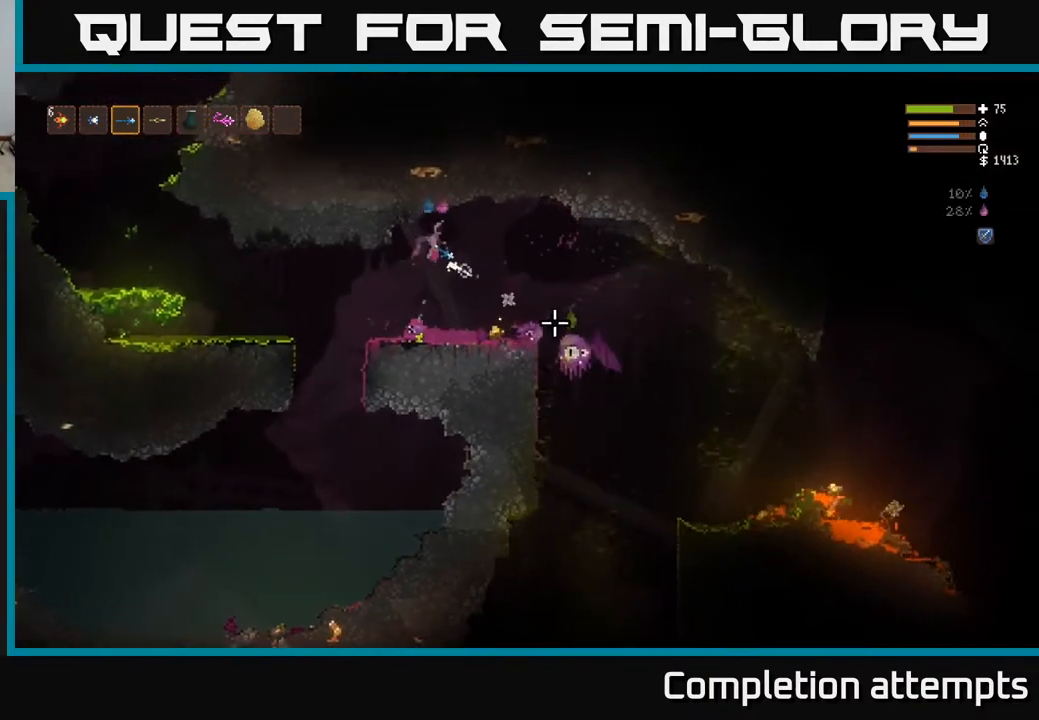
{"buttons": [], "left_stick": "left", "right_stick": "down-right", "events": [[383, "R2", "down"], [483, "R2", "up"], [500, "left_stick", "left"]]}
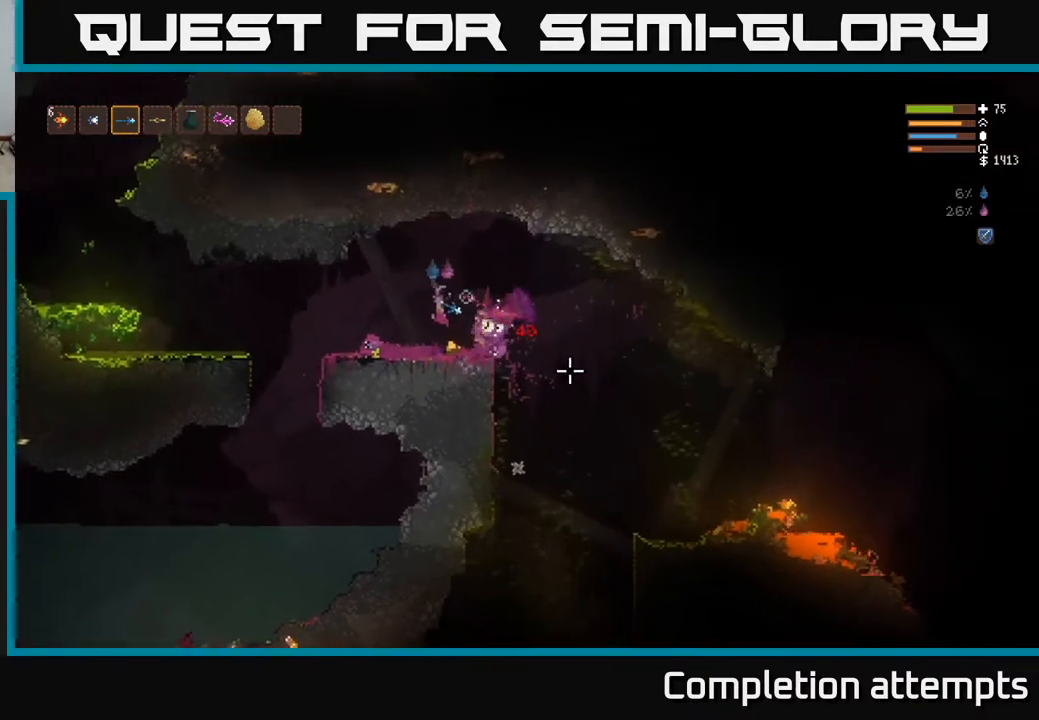
{"buttons": ["L2"], "left_stick": "right", "right_stick": "down-right", "events": [[17, "L2", "down"], [483, "left_stick", "right"]]}